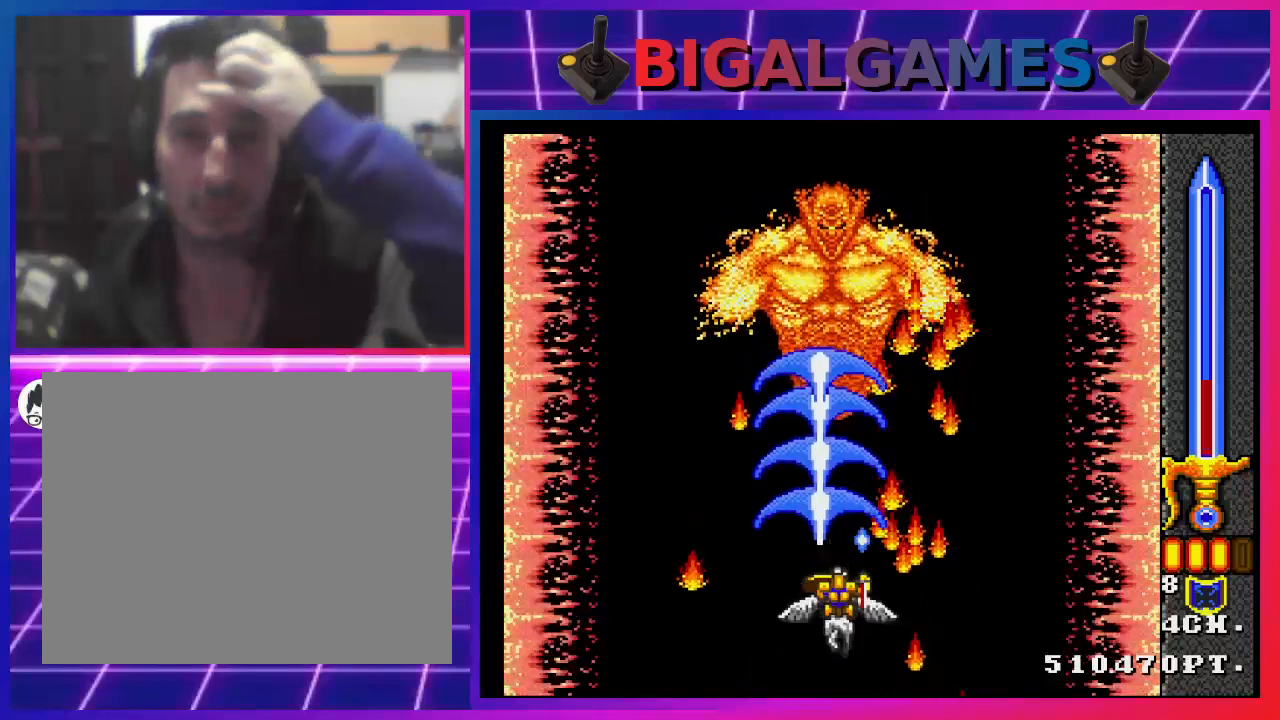
Gameplay with a controller (PlayStation layout); each line is a JSON object with the inputs held at the frame after it. "events" lists button and stick changes between this image and that frame as [ms after this image, input, new state], when the widget could be followed in between.
{"buttons": [], "left_stick": "center", "right_stick": "center", "events": [[67, "CIRCLE", "up"]]}
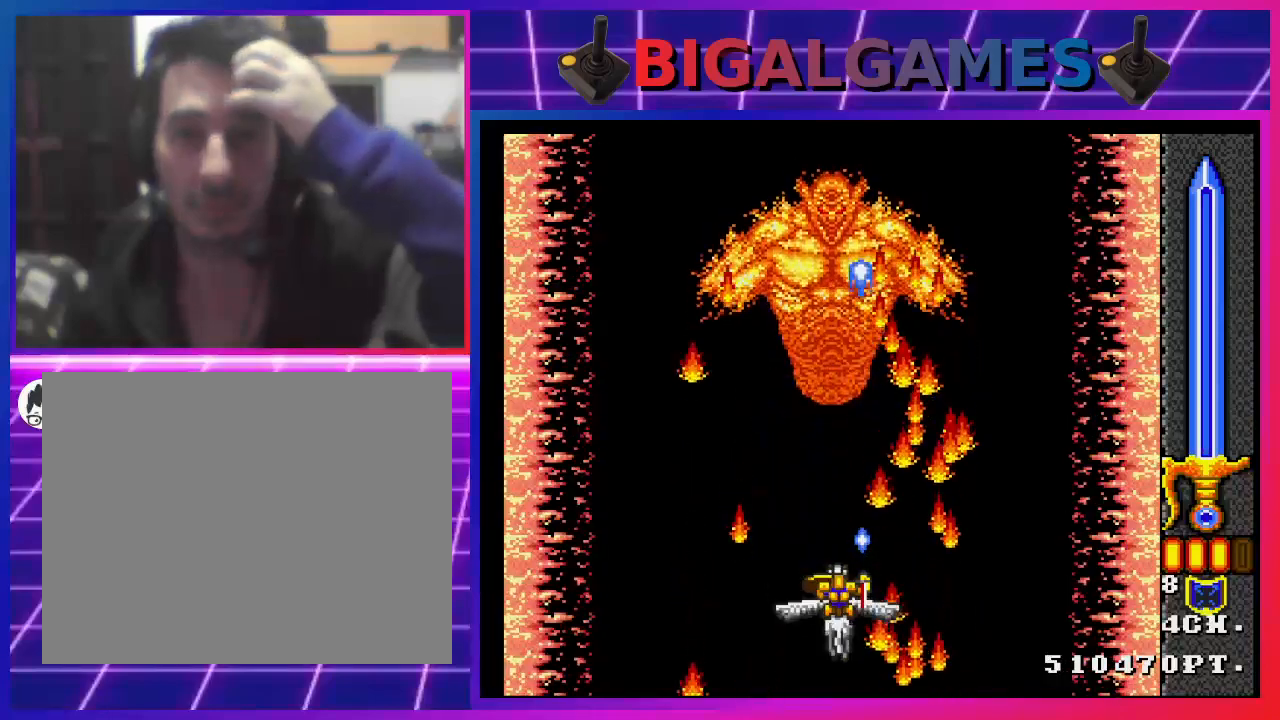
{"buttons": ["CIRCLE"], "left_stick": "center", "right_stick": "center", "events": [[67, "CIRCLE", "down"]]}
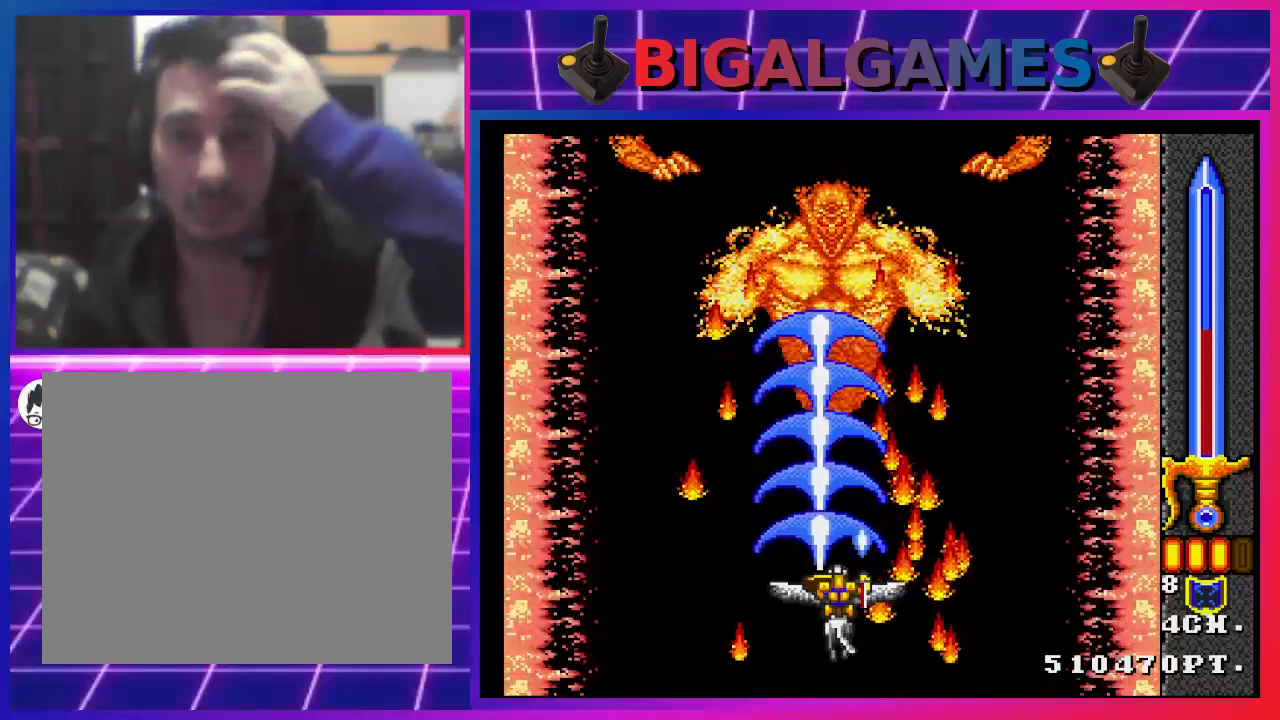
{"buttons": ["CIRCLE"], "left_stick": "center", "right_stick": "center", "events": [[100, "CIRCLE", "up"], [400, "CIRCLE", "down"]]}
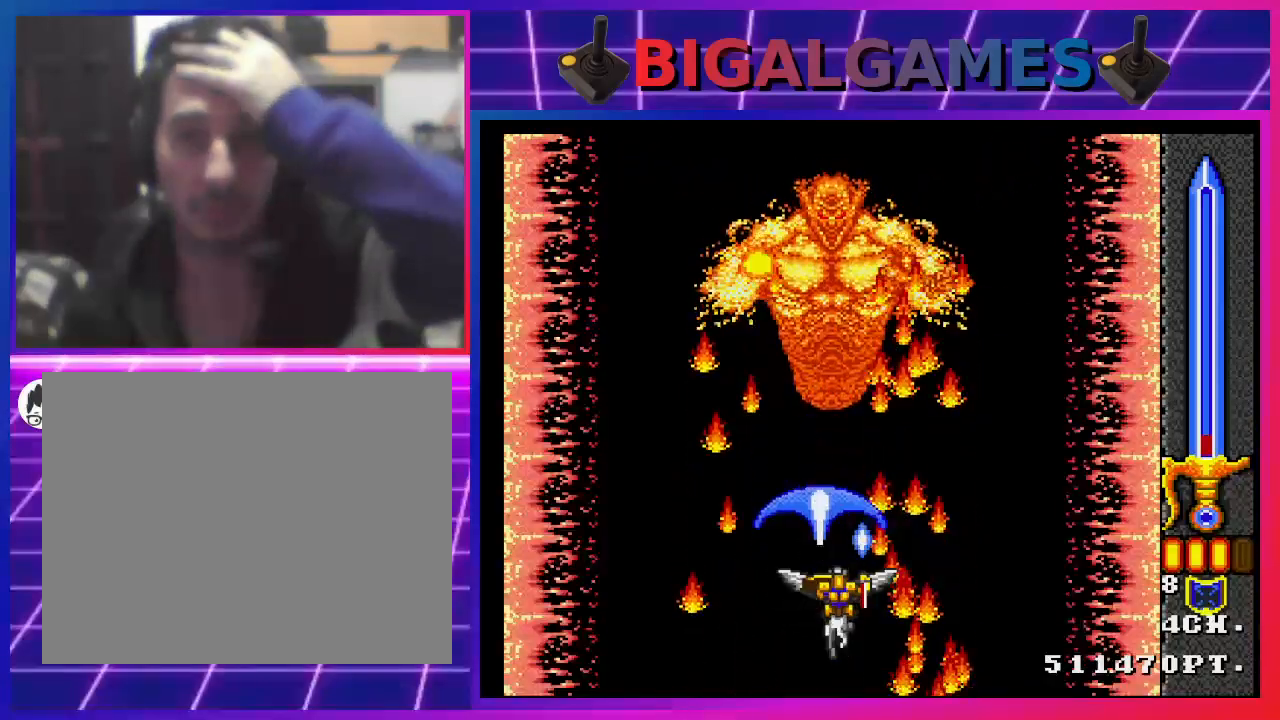
{"buttons": [], "left_stick": "center", "right_stick": "center", "events": [[367, "CIRCLE", "up"]]}
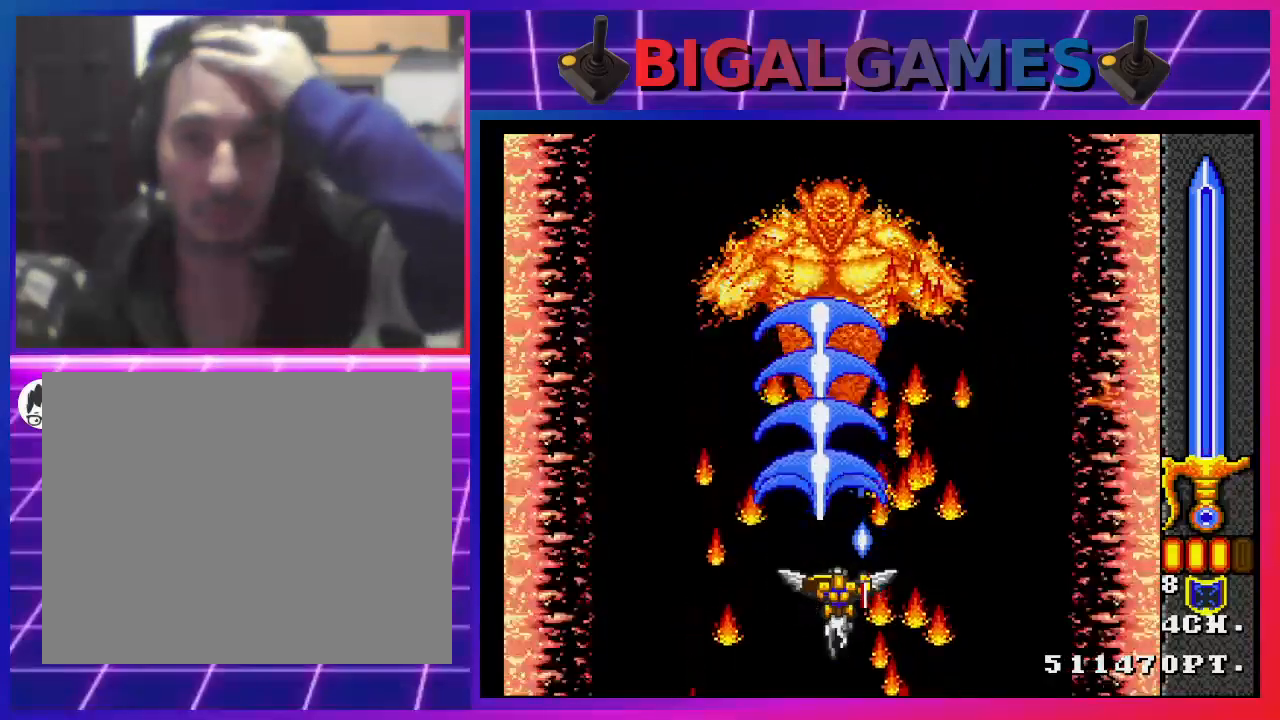
{"buttons": ["CIRCLE"], "left_stick": "center", "right_stick": "center", "events": [[167, "CIRCLE", "down"]]}
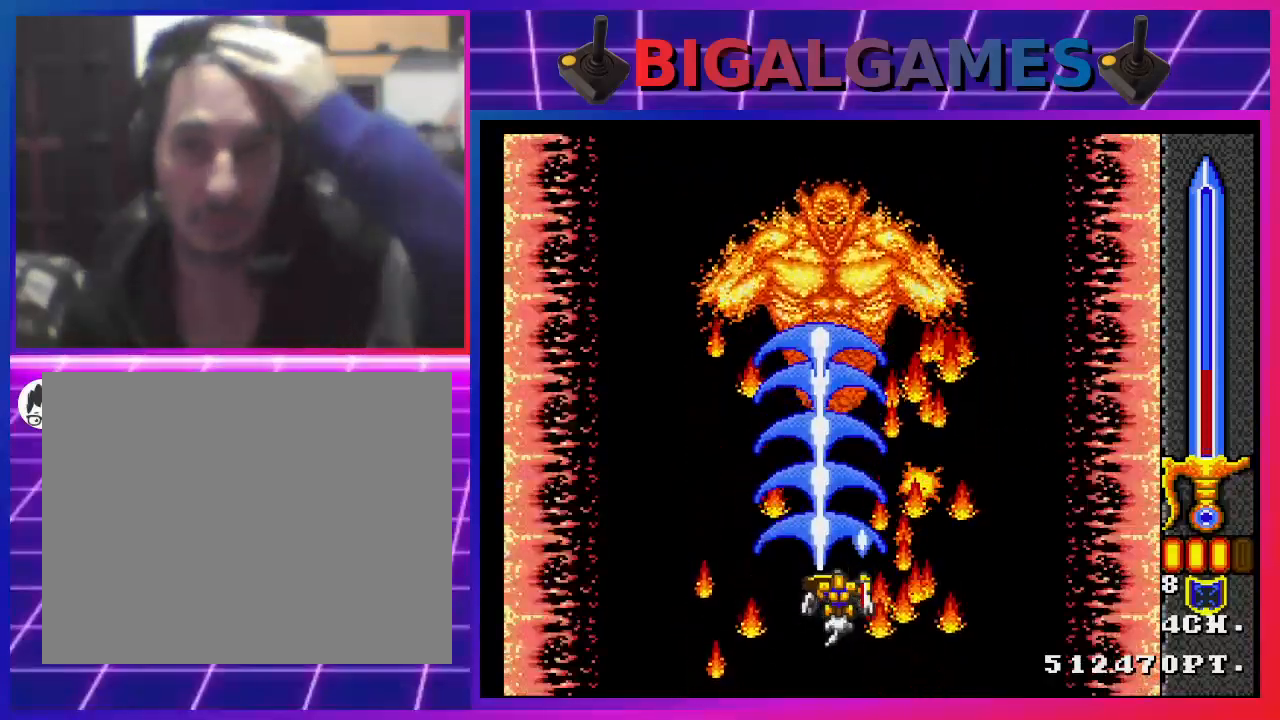
{"buttons": [], "left_stick": "center", "right_stick": "center", "events": [[433, "CIRCLE", "up"]]}
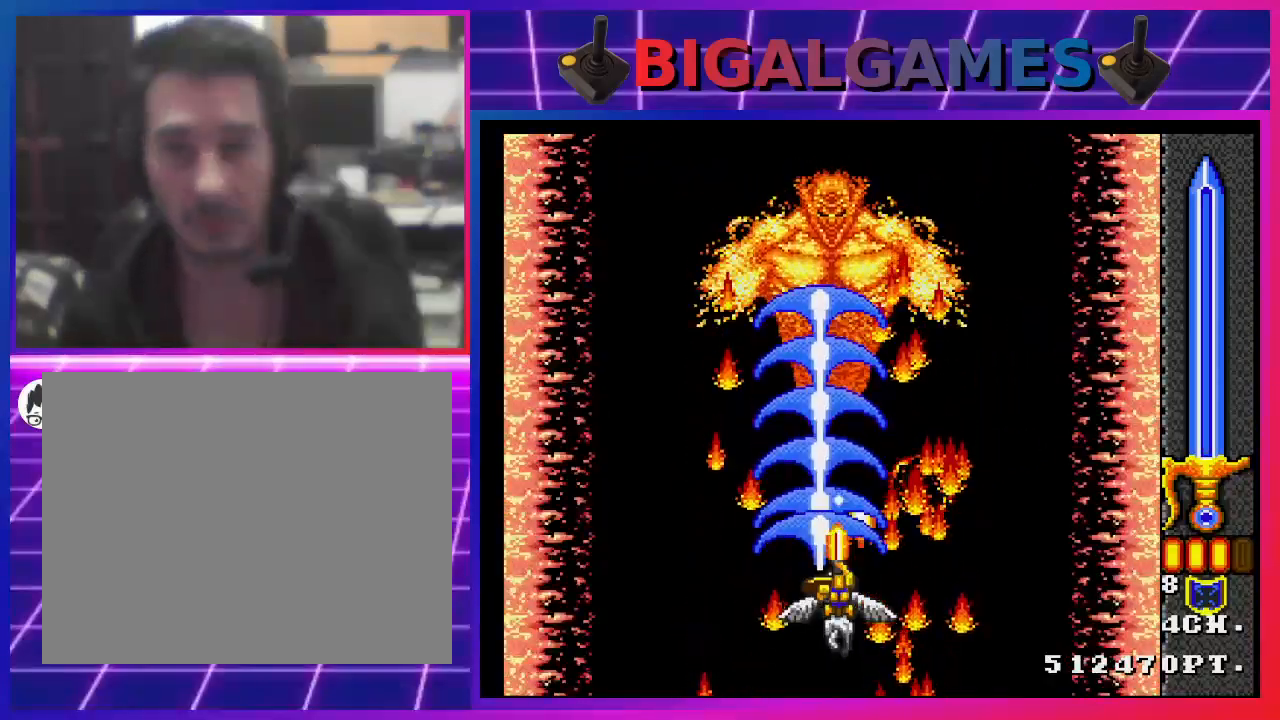
{"buttons": ["CROSS", "CIRCLE"], "left_stick": "center", "right_stick": "center", "events": [[433, "CIRCLE", "down"], [467, "CROSS", "down"]]}
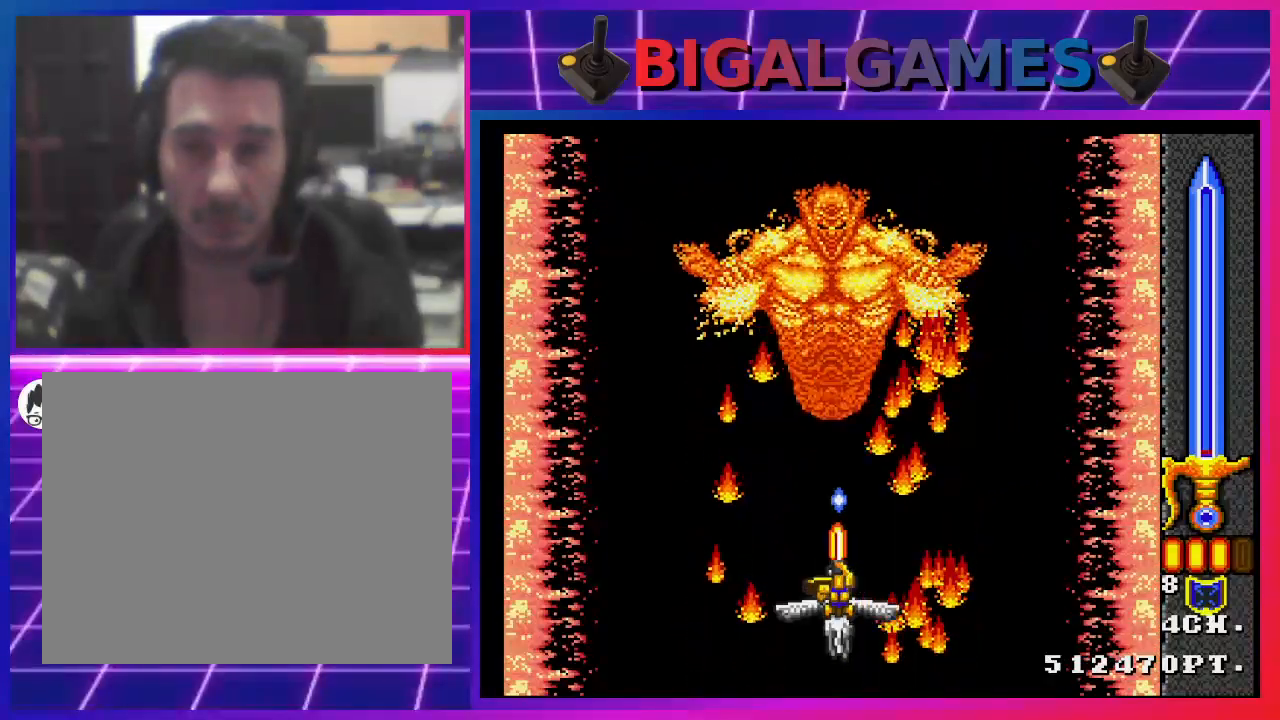
{"buttons": ["CROSS", "CIRCLE"], "left_stick": "center", "right_stick": "center", "events": []}
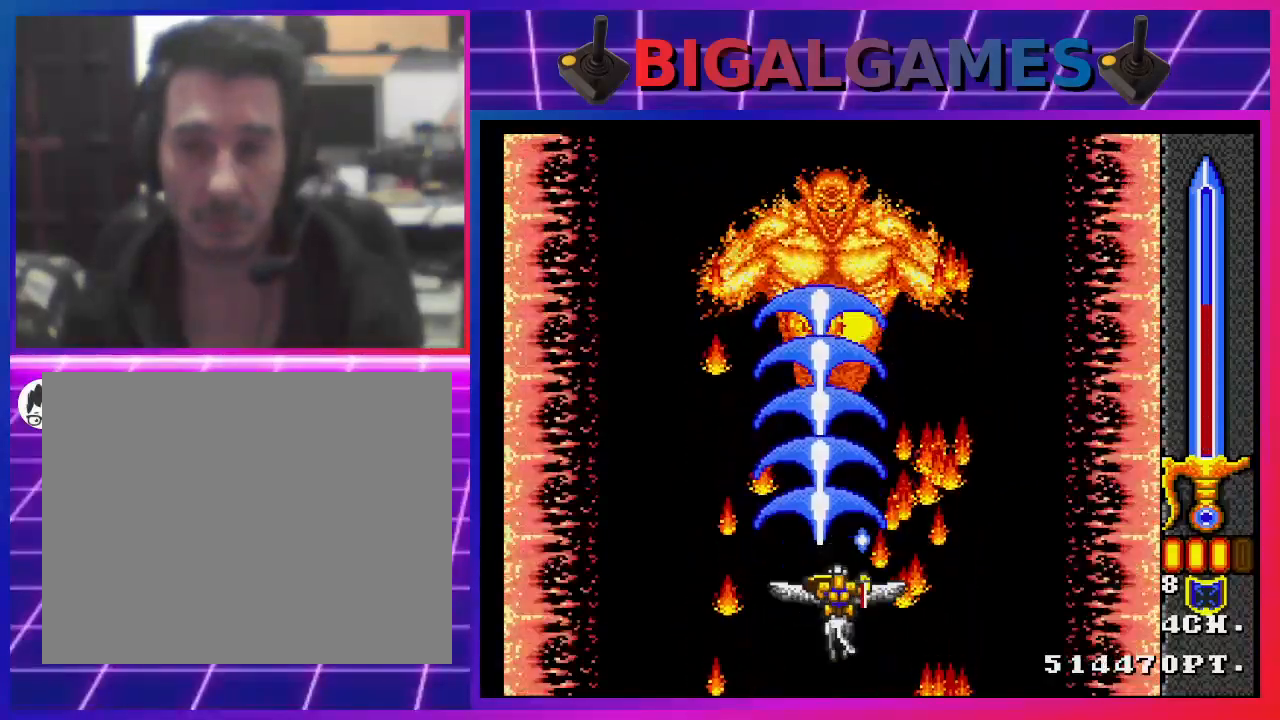
{"buttons": [], "left_stick": "center", "right_stick": "center", "events": [[200, "CIRCLE", "up"], [200, "CROSS", "up"]]}
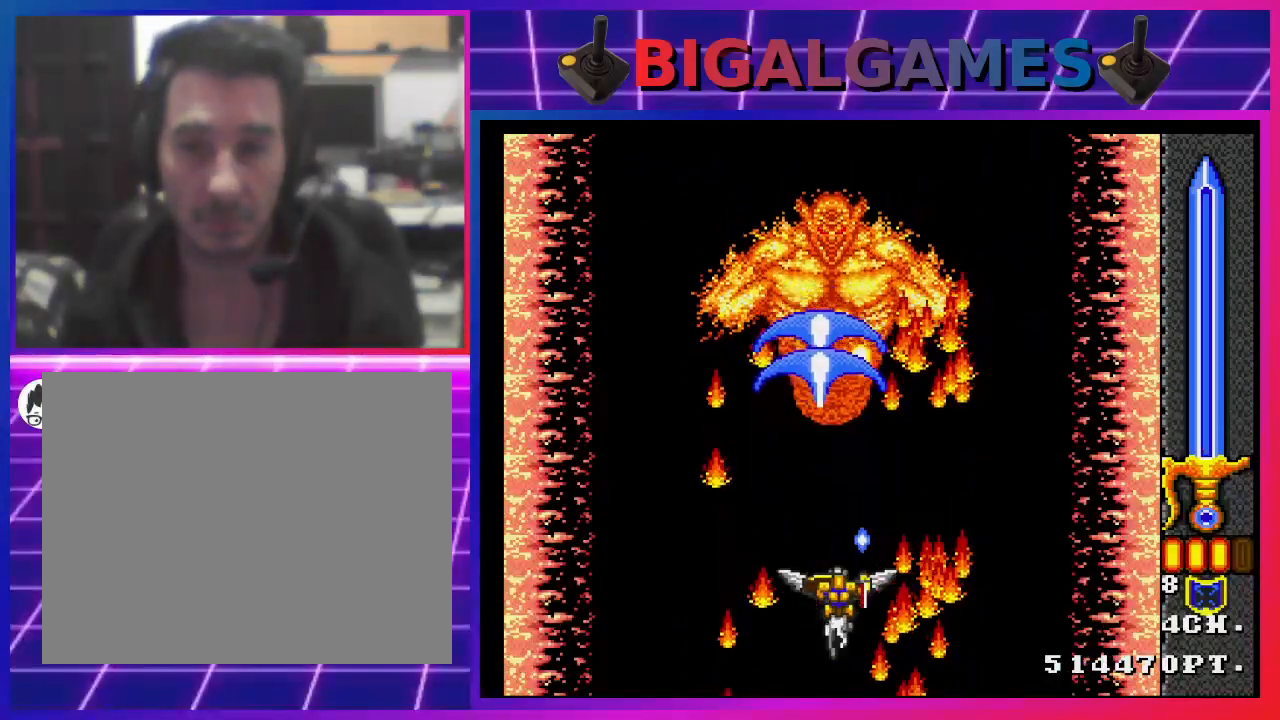
{"buttons": ["CROSS", "CIRCLE"], "left_stick": "center", "right_stick": "center", "events": [[67, "CIRCLE", "down"], [200, "CROSS", "down"]]}
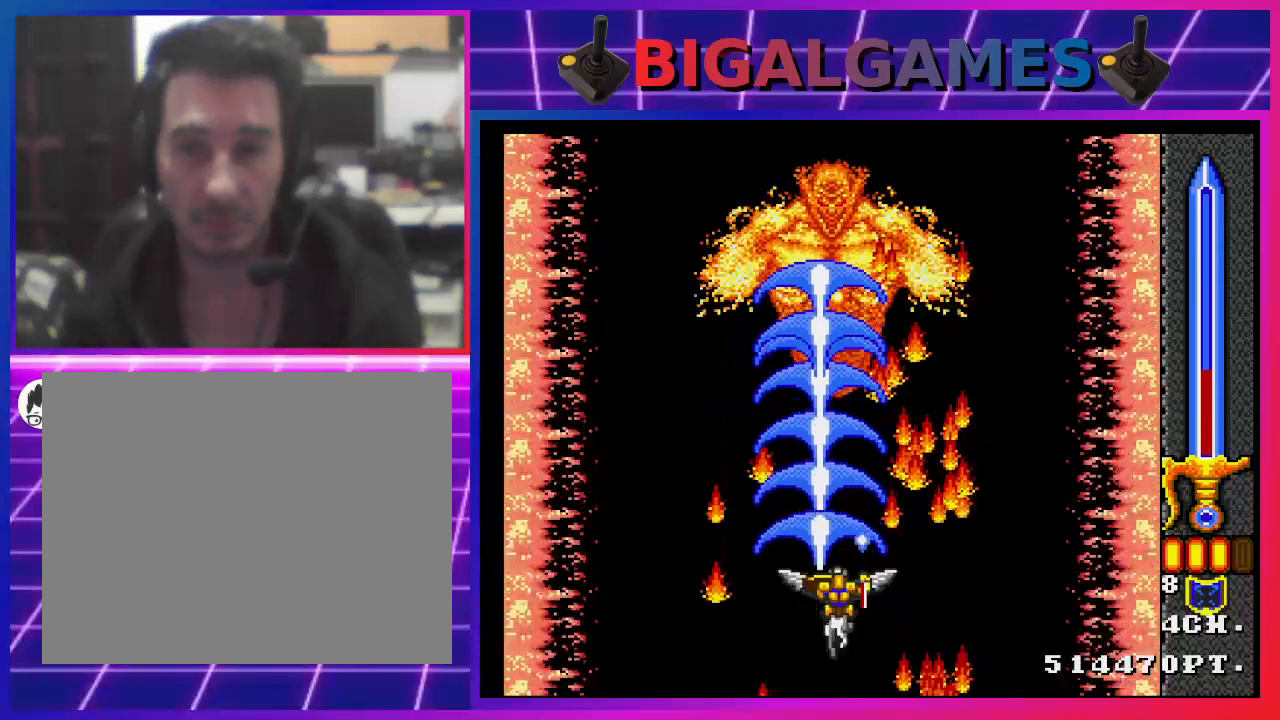
{"buttons": ["CROSS", "CIRCLE"], "left_stick": "center", "right_stick": "center", "events": [[167, "DPAD_UP", "down"], [500, "DPAD_UP", "up"]]}
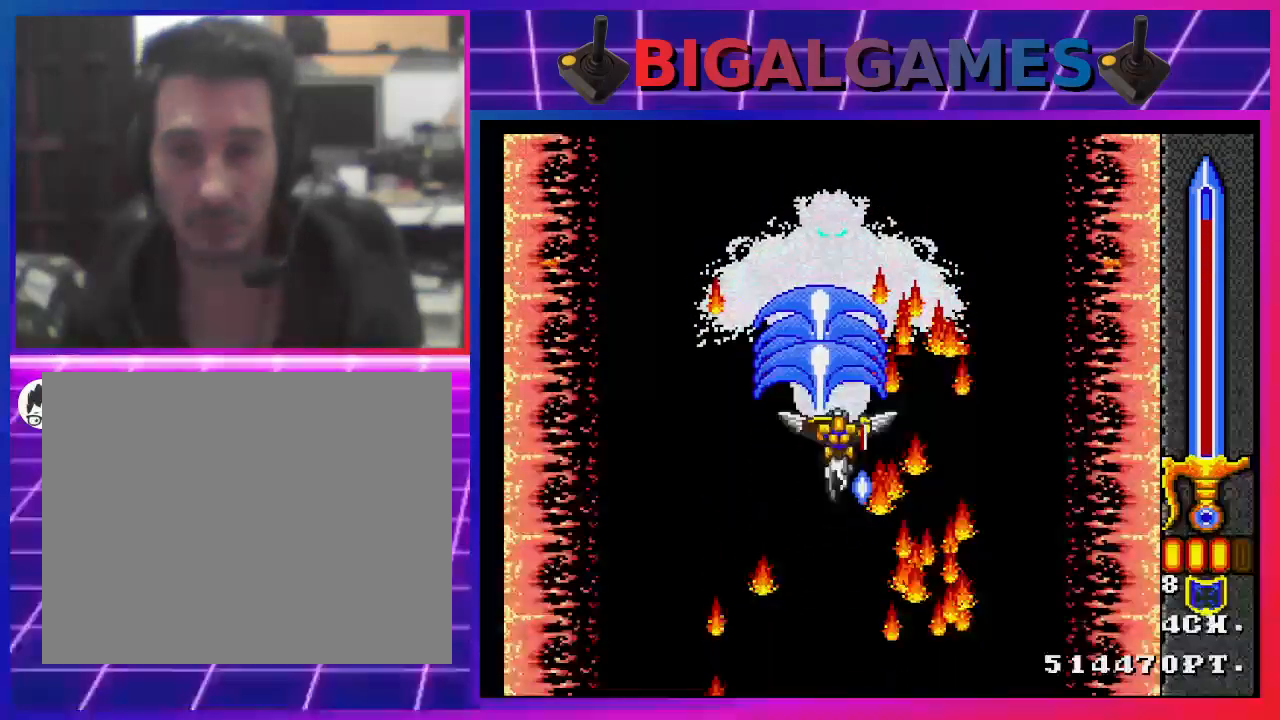
{"buttons": ["DPAD_DOWN"], "left_stick": "center", "right_stick": "center", "events": [[167, "CROSS", "up"], [233, "CIRCLE", "up"], [400, "DPAD_DOWN", "down"]]}
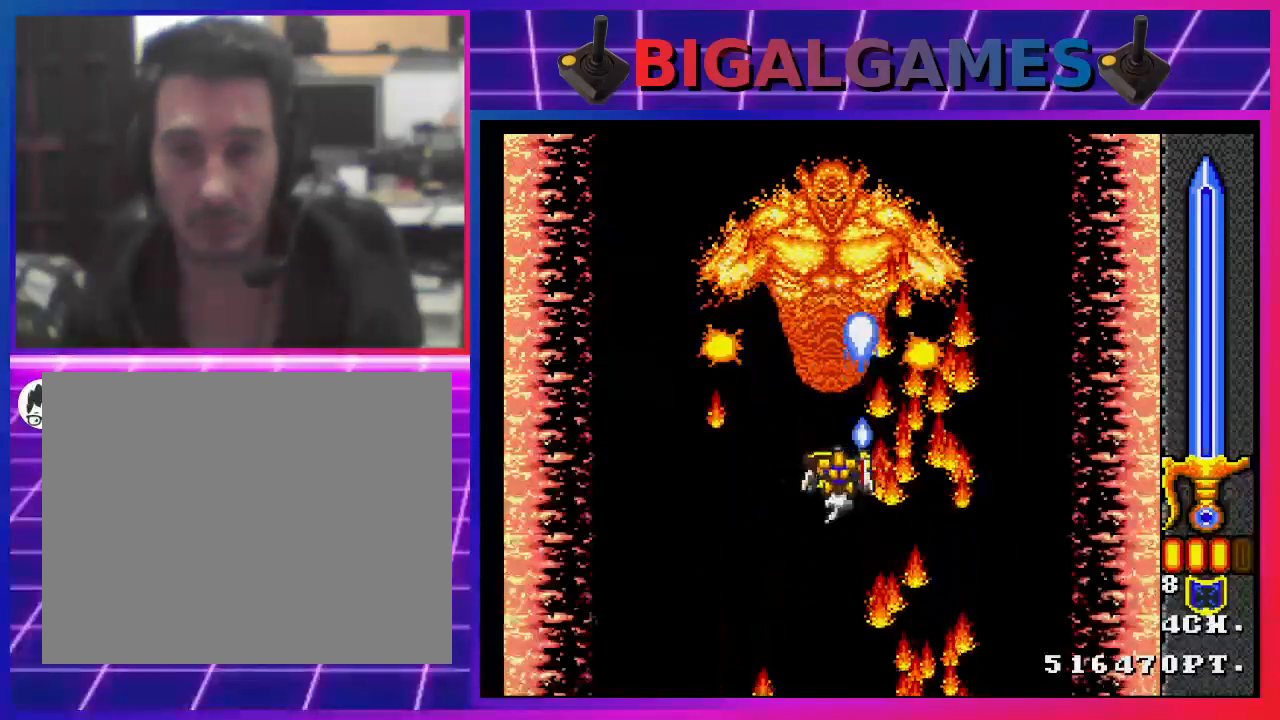
{"buttons": ["CROSS", "CIRCLE"], "left_stick": "center", "right_stick": "center", "events": [[67, "CIRCLE", "down"], [67, "CROSS", "down"], [467, "DPAD_DOWN", "up"]]}
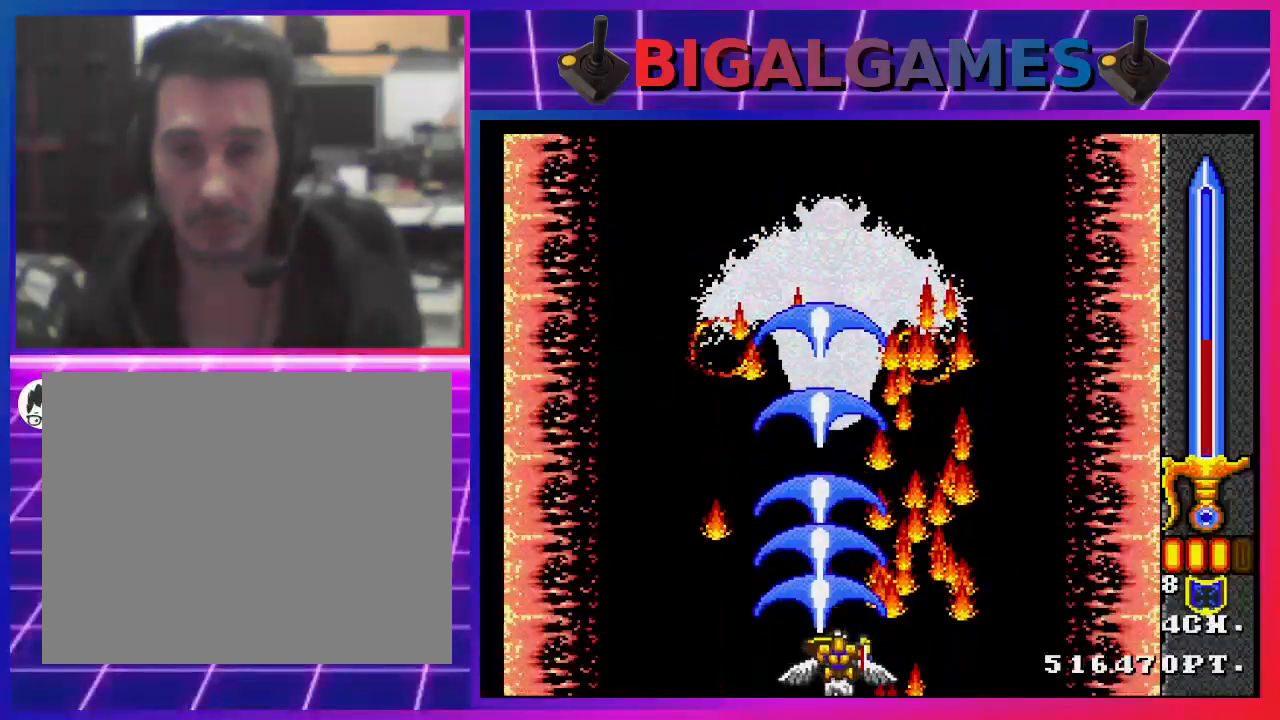
{"buttons": ["CROSS", "CIRCLE", "DPAD_DOWN", "DPAD_LEFT"], "left_stick": "center", "right_stick": "center", "events": [[67, "DPAD_UP", "down"], [400, "DPAD_UP", "up"], [500, "DPAD_DOWN", "down"], [500, "DPAD_LEFT", "down"]]}
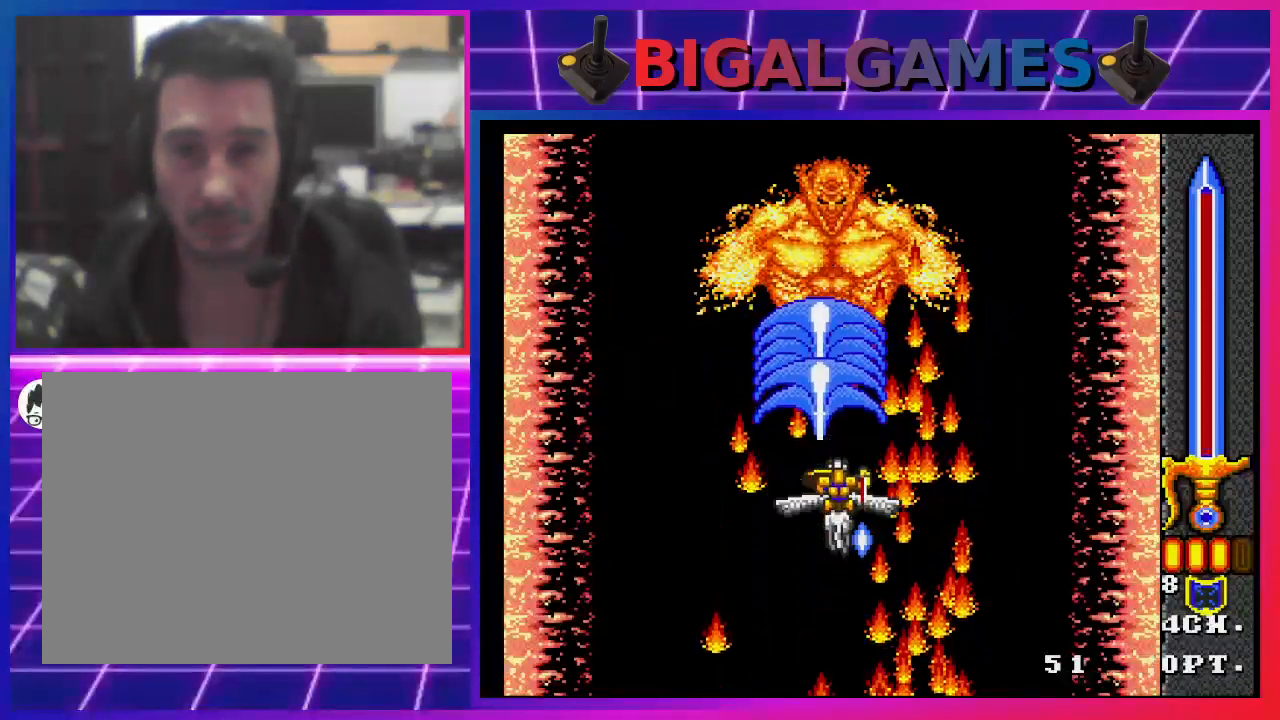
{"buttons": ["CROSS", "CIRCLE", "DPAD_LEFT"], "left_stick": "center", "right_stick": "center", "events": [[133, "DPAD_LEFT", "up"], [233, "DPAD_DOWN", "up"], [300, "DPAD_UP", "down"], [333, "DPAD_RIGHT", "down"], [333, "DPAD_UP", "up"], [467, "DPAD_RIGHT", "up"], [500, "DPAD_LEFT", "down"]]}
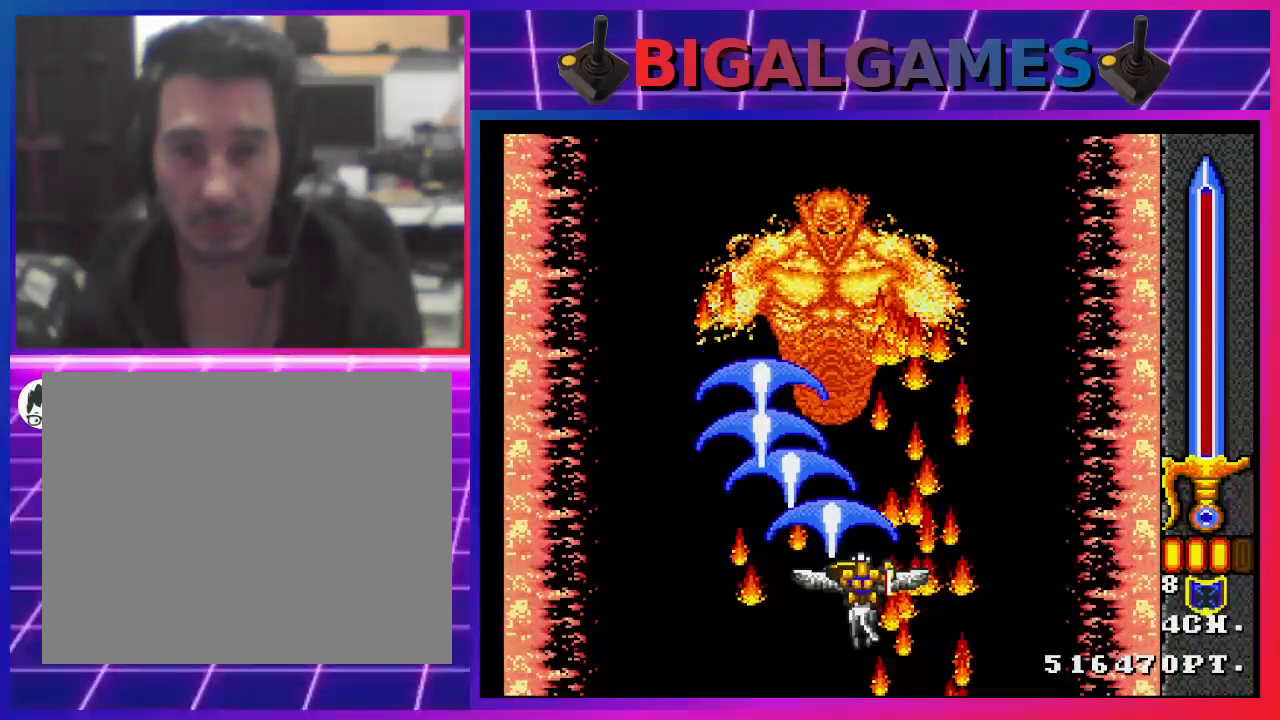
{"buttons": ["CROSS", "CIRCLE"], "left_stick": "center", "right_stick": "center", "events": [[100, "DPAD_DOWN", "down"], [100, "DPAD_LEFT", "up"], [100, "DPAD_RIGHT", "down"], [200, "DPAD_DOWN", "up"], [233, "DPAD_RIGHT", "up"], [233, "DPAD_UP", "down"], [333, "DPAD_RIGHT", "down"], [333, "DPAD_UP", "up"], [400, "DPAD_RIGHT", "up"]]}
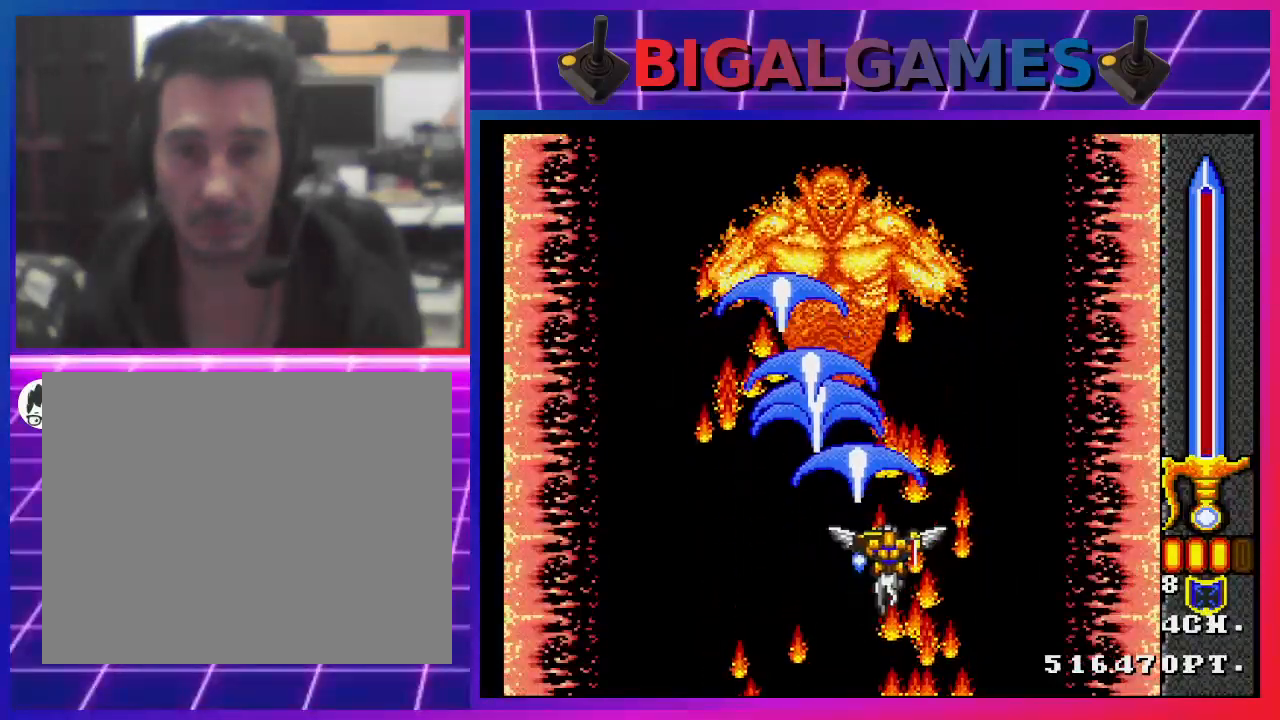
{"buttons": ["CROSS", "CIRCLE"], "left_stick": "center", "right_stick": "center", "events": [[200, "CROSS", "up"], [267, "CIRCLE", "up"], [367, "DPAD_LEFT", "down"], [400, "CIRCLE", "down"], [400, "CROSS", "down"], [467, "DPAD_LEFT", "up"]]}
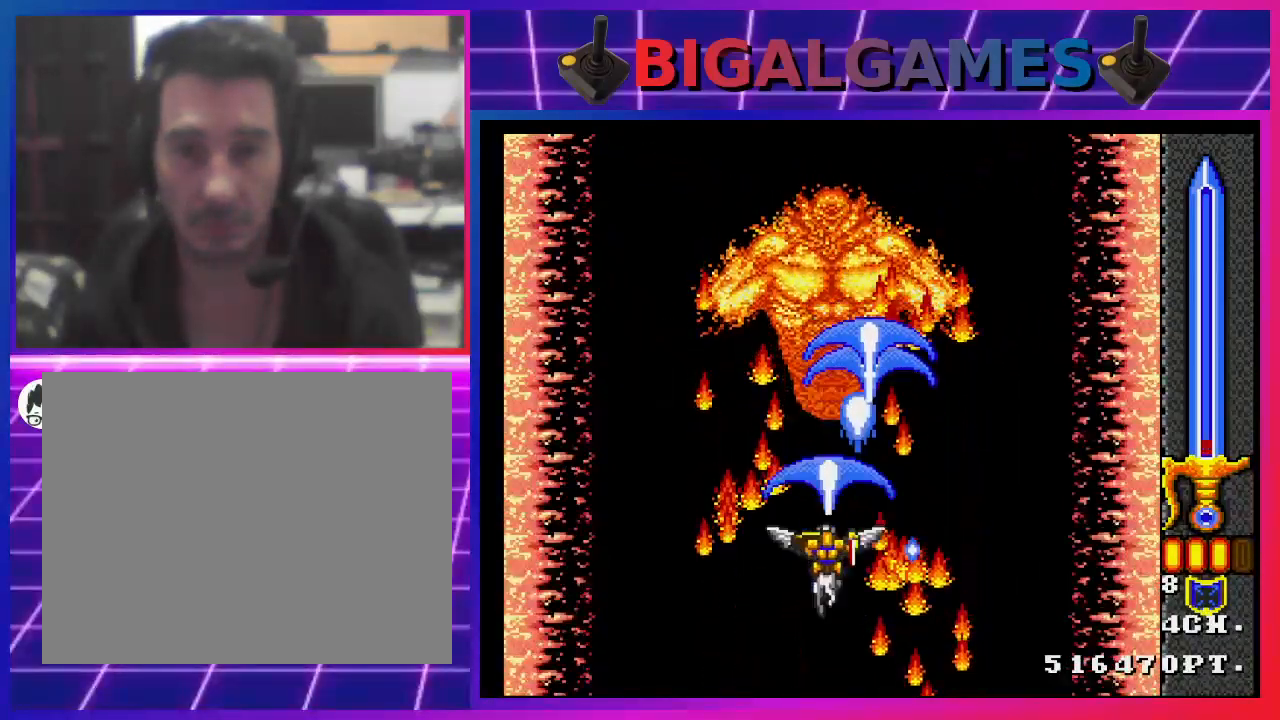
{"buttons": ["START"], "left_stick": "center", "right_stick": "center", "events": [[33, "CROSS", "up"], [67, "CIRCLE", "up"], [433, "START", "down"]]}
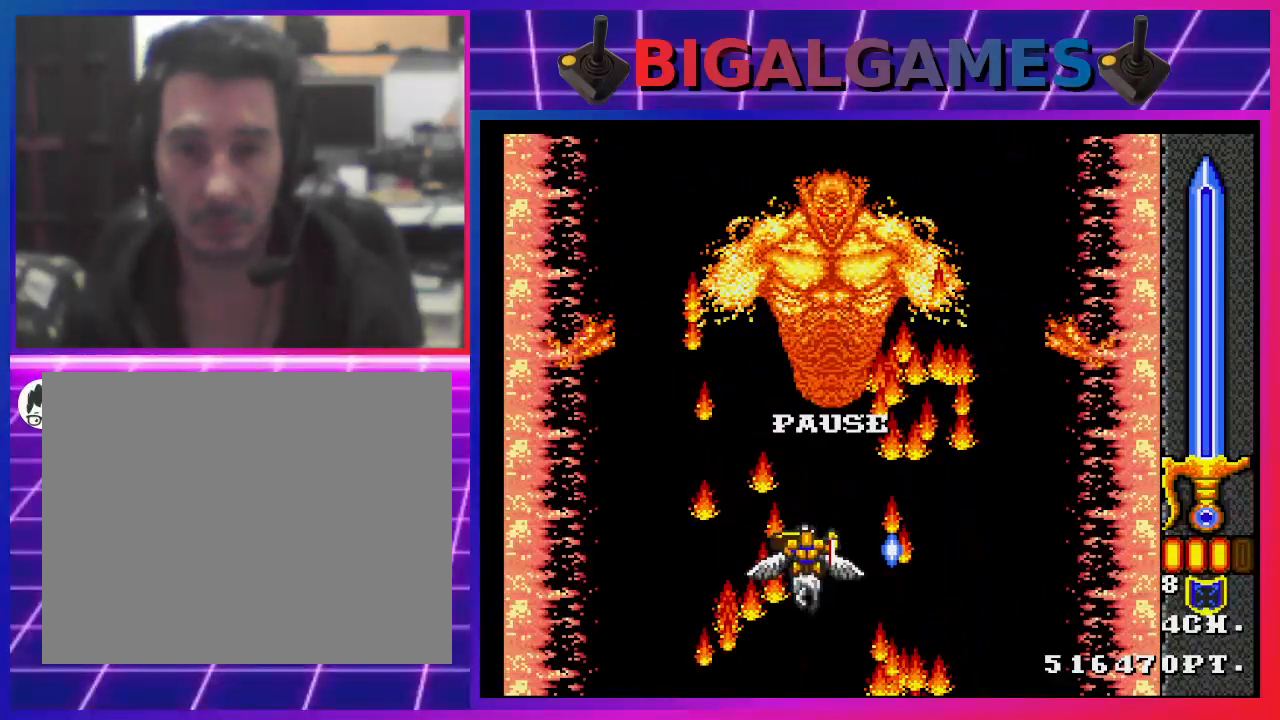
{"buttons": [], "left_stick": "center", "right_stick": "center", "events": [[200, "START", "up"]]}
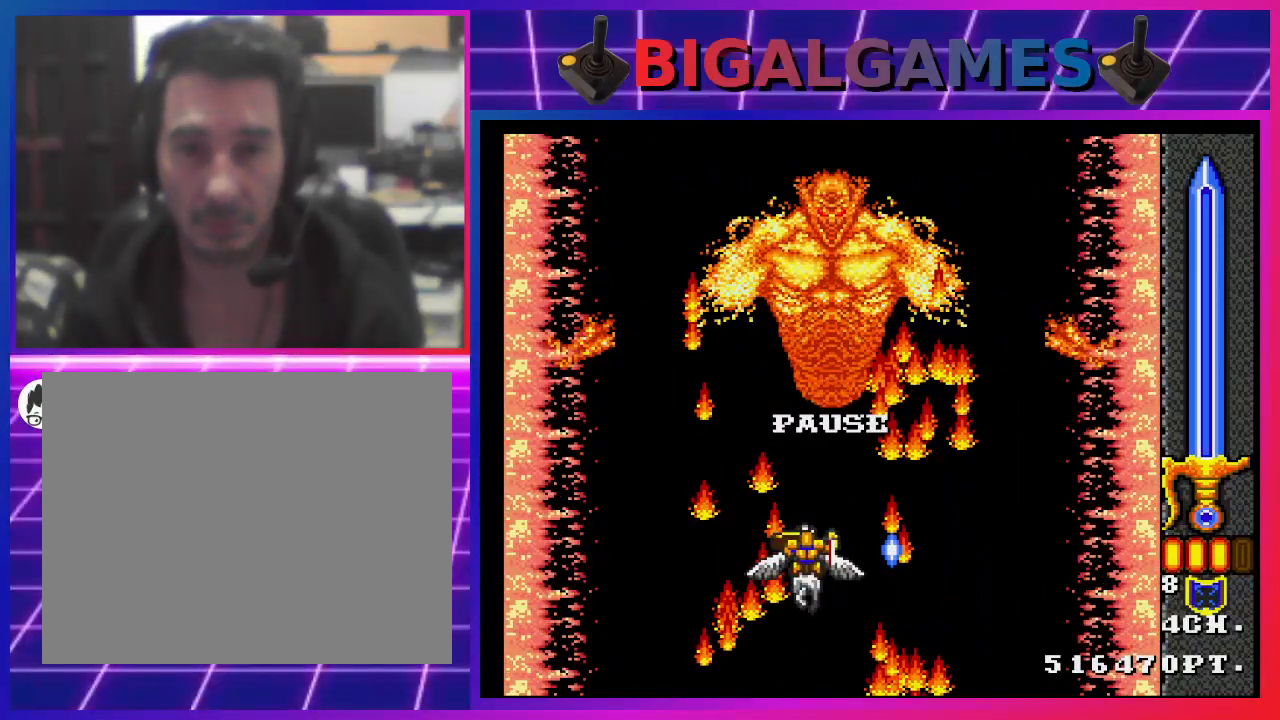
{"buttons": ["CROSS", "CIRCLE"], "left_stick": "center", "right_stick": "center", "events": [[100, "CIRCLE", "down"], [100, "CROSS", "down"]]}